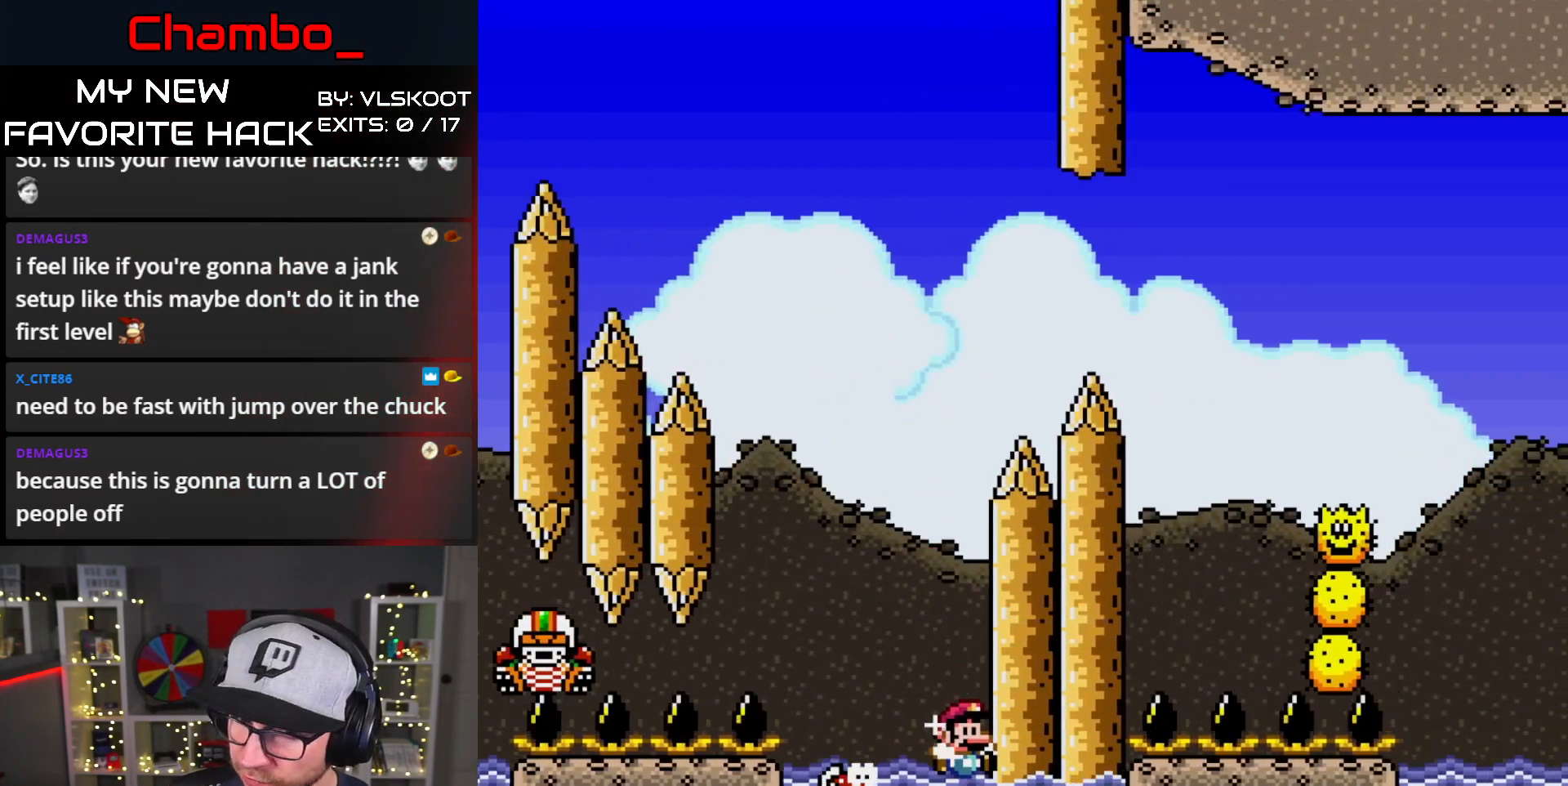
Gameplay with a controller (Nintendo layout); each line is a JSON object with the inputs held at the frame after it. "events" lists button and stick changes between this image and that frame as [ms after this image, input, new state], when the widget could be followed in between. Not read: L1 L3 R1 R3 START.
{"buttons": ["X", "DPAD_LEFT"], "events": [[100, "A", "down"], [167, "DPAD_RIGHT", "up"], [183, "DPAD_LEFT", "down"], [250, "A", "up"], [317, "DPAD_UP", "up"], [383, "DPAD_UP", "down"], [450, "DPAD_UP", "up"]]}
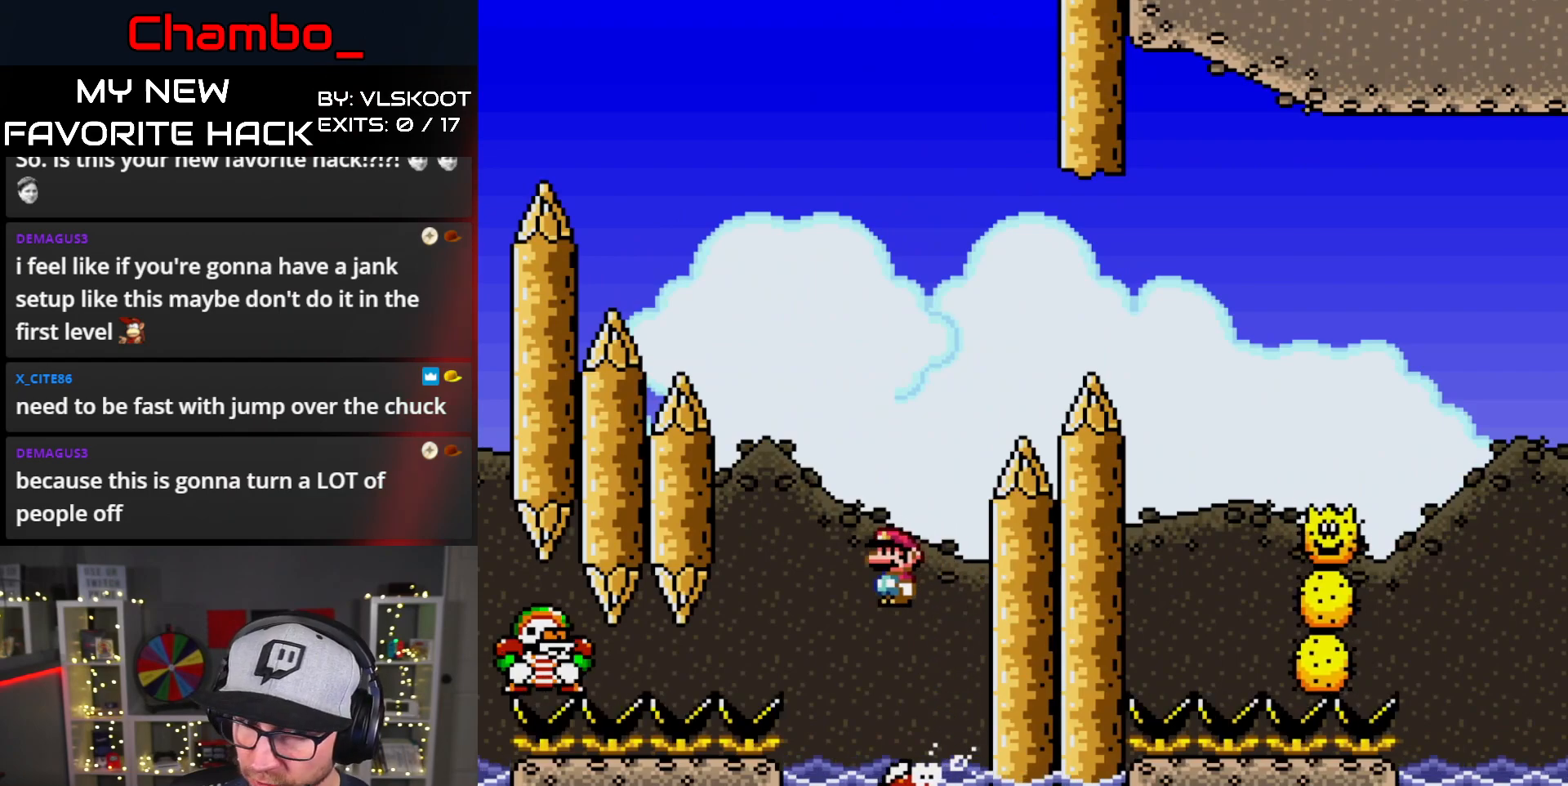
{"buttons": ["A", "X", "DPAD_RIGHT"]}
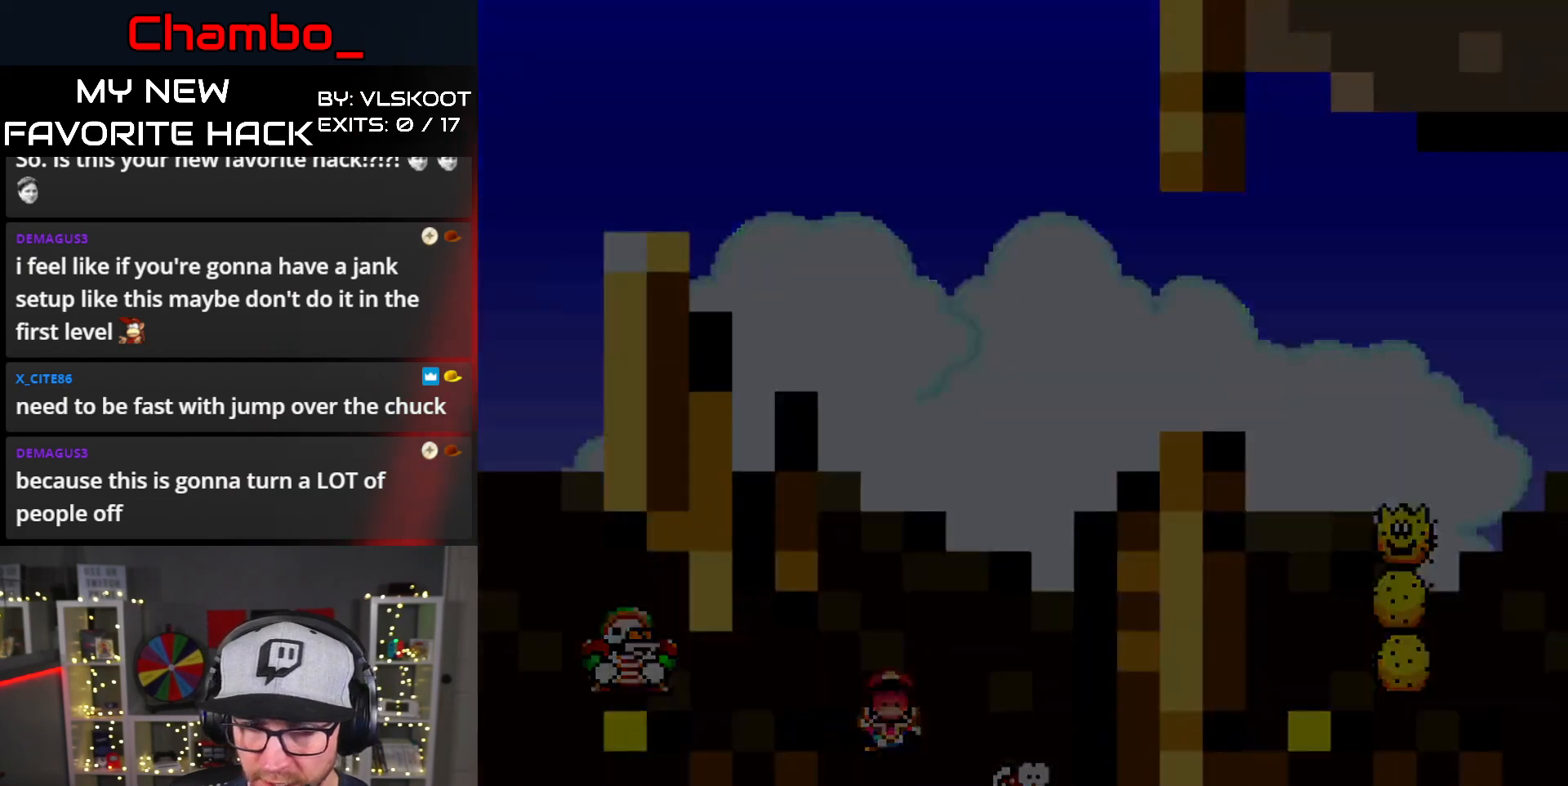
{"buttons": [], "events": [[17, "A", "up"], [100, "DPAD_RIGHT", "up"], [133, "X", "up"], [300, "A", "down"], [367, "A", "up"]]}
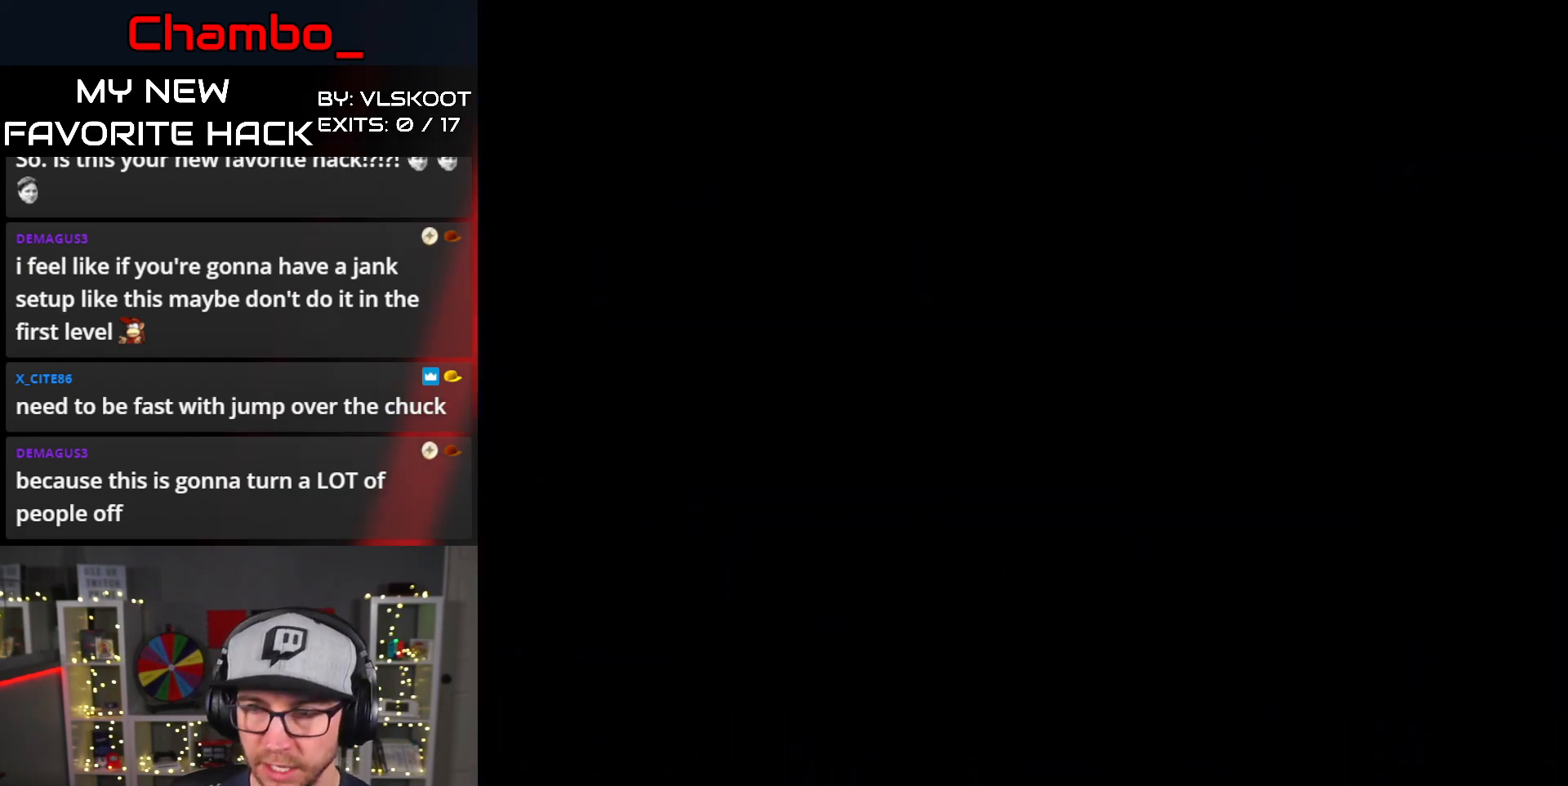
{"buttons": [], "events": []}
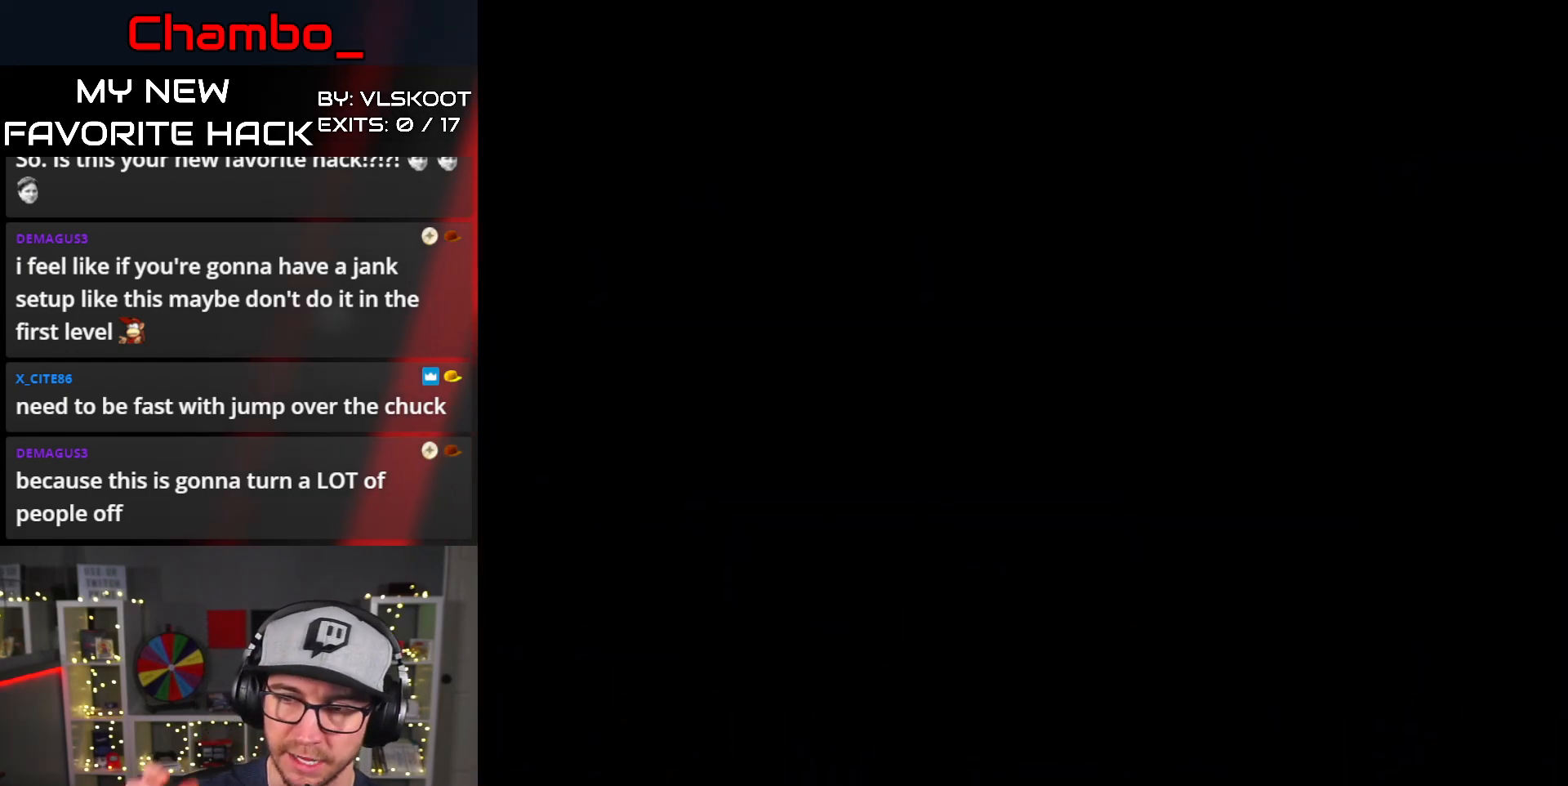
{"buttons": [], "events": []}
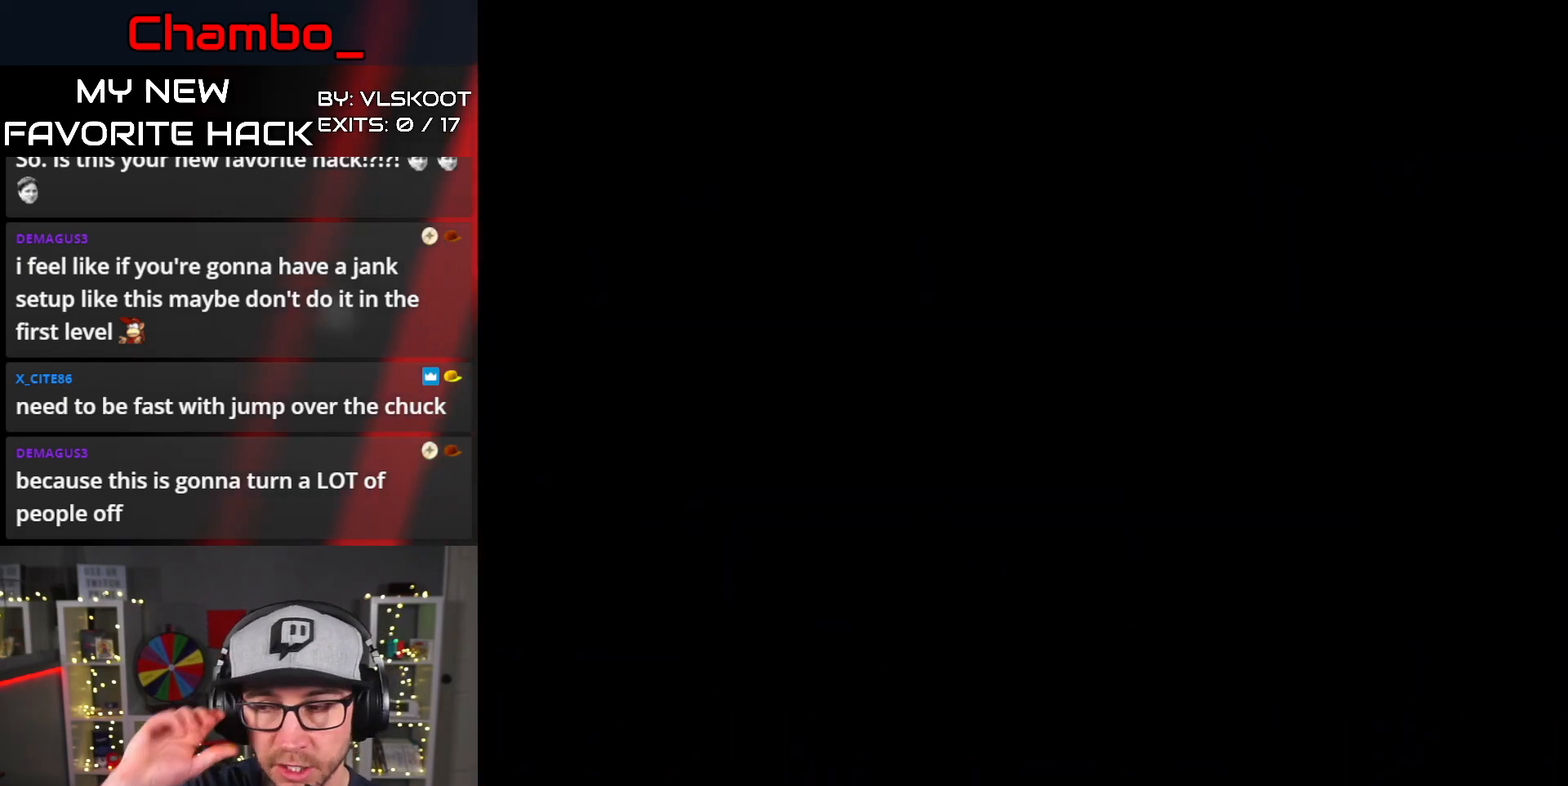
{"buttons": ["DPAD_RIGHT"], "events": [[450, "DPAD_RIGHT", "down"]]}